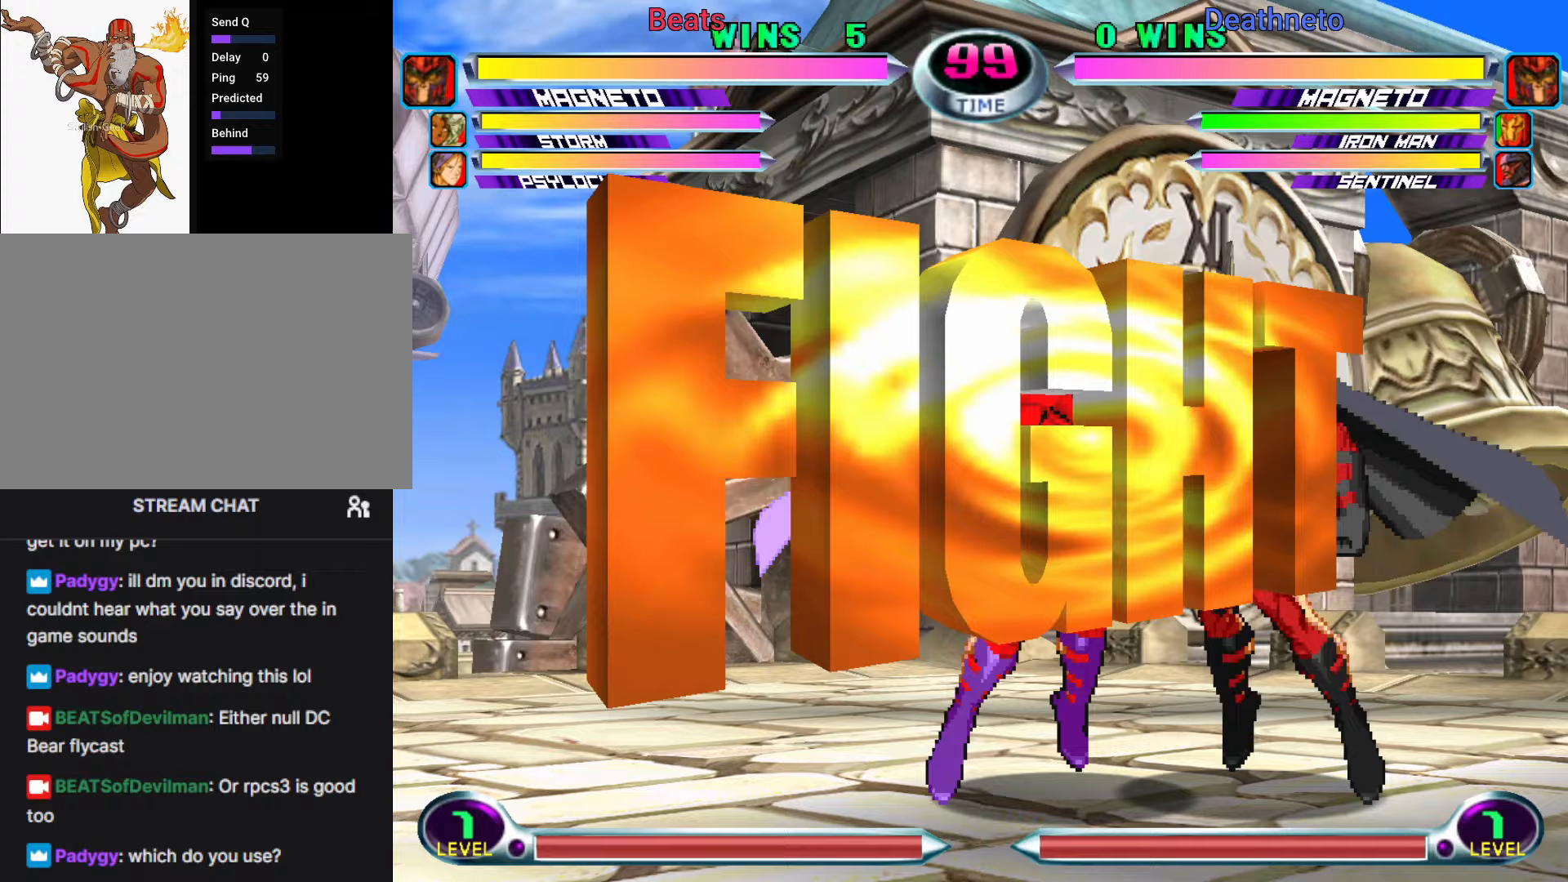
Gameplay with a controller (arcade stick); each line is a JSON object with the inputs held at the frame after it (dt_ms = milliseconds from this image to that frame). "events" lists button and stick changes between this image and that frame as [ms after this image, input, new state], when the widget could be followed in between. Not read: L3 R3.
{"dt_ms": 500, "buttons": ["SQUARE"], "left_stick": "down-right", "events": []}
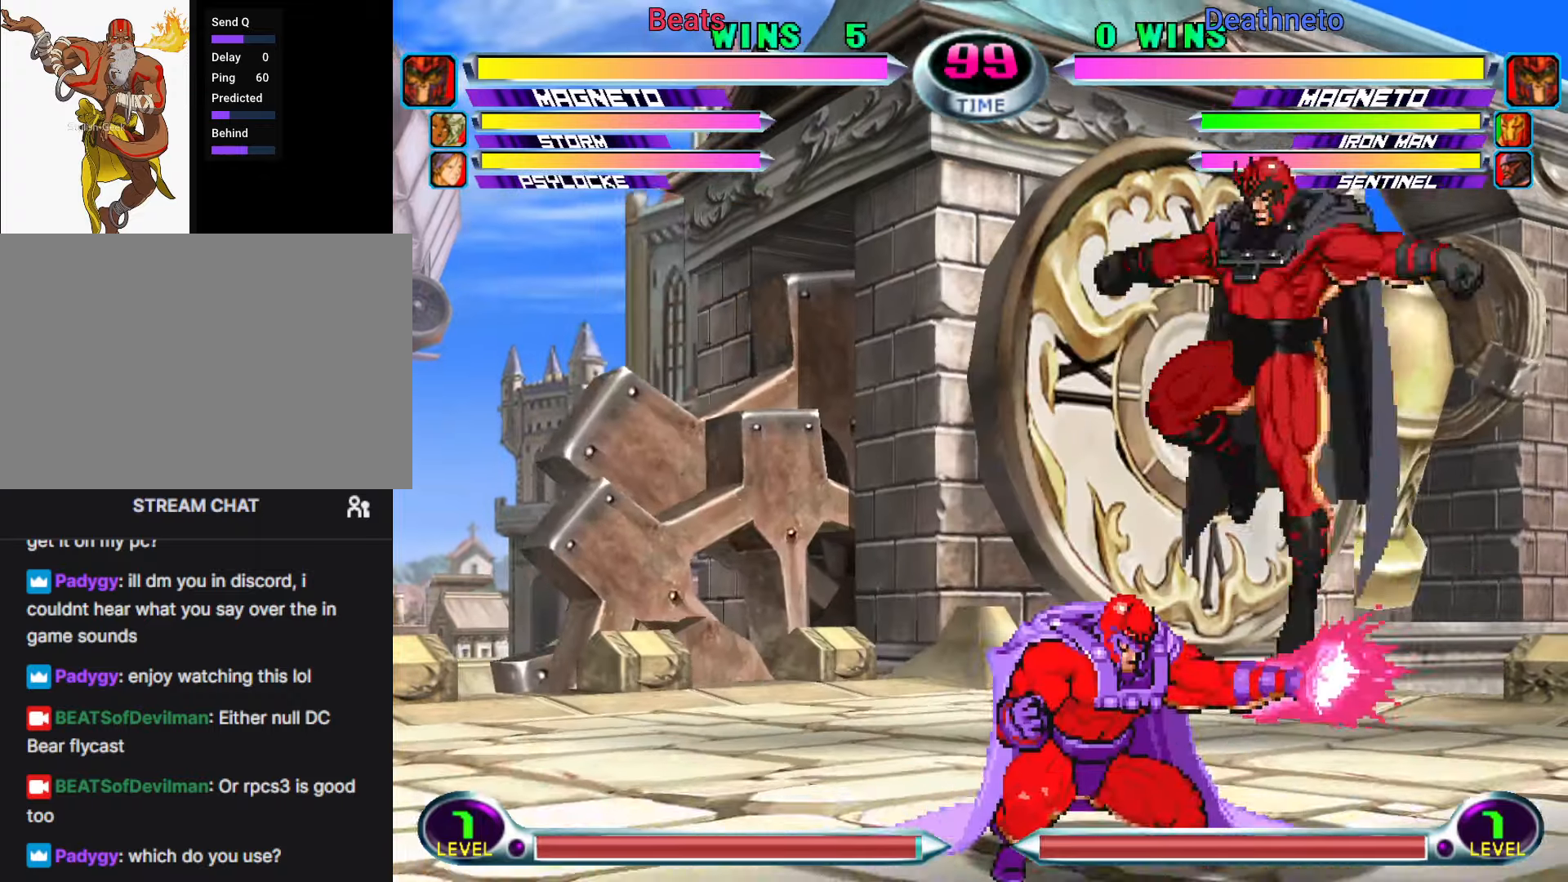
{"dt_ms": 500, "buttons": ["CROSS", "R2"], "left_stick": "down-right", "events": [[33, "left_stick", "center"], [117, "left_stick", "right"], [183, "left_stick", "center"], [250, "SQUARE", "up"], [250, "left_stick", "right"], [367, "R2", "down"], [417, "left_stick", "down-right"], [433, "R2", "up"], [500, "CROSS", "down"], [500, "R2", "down"]]}
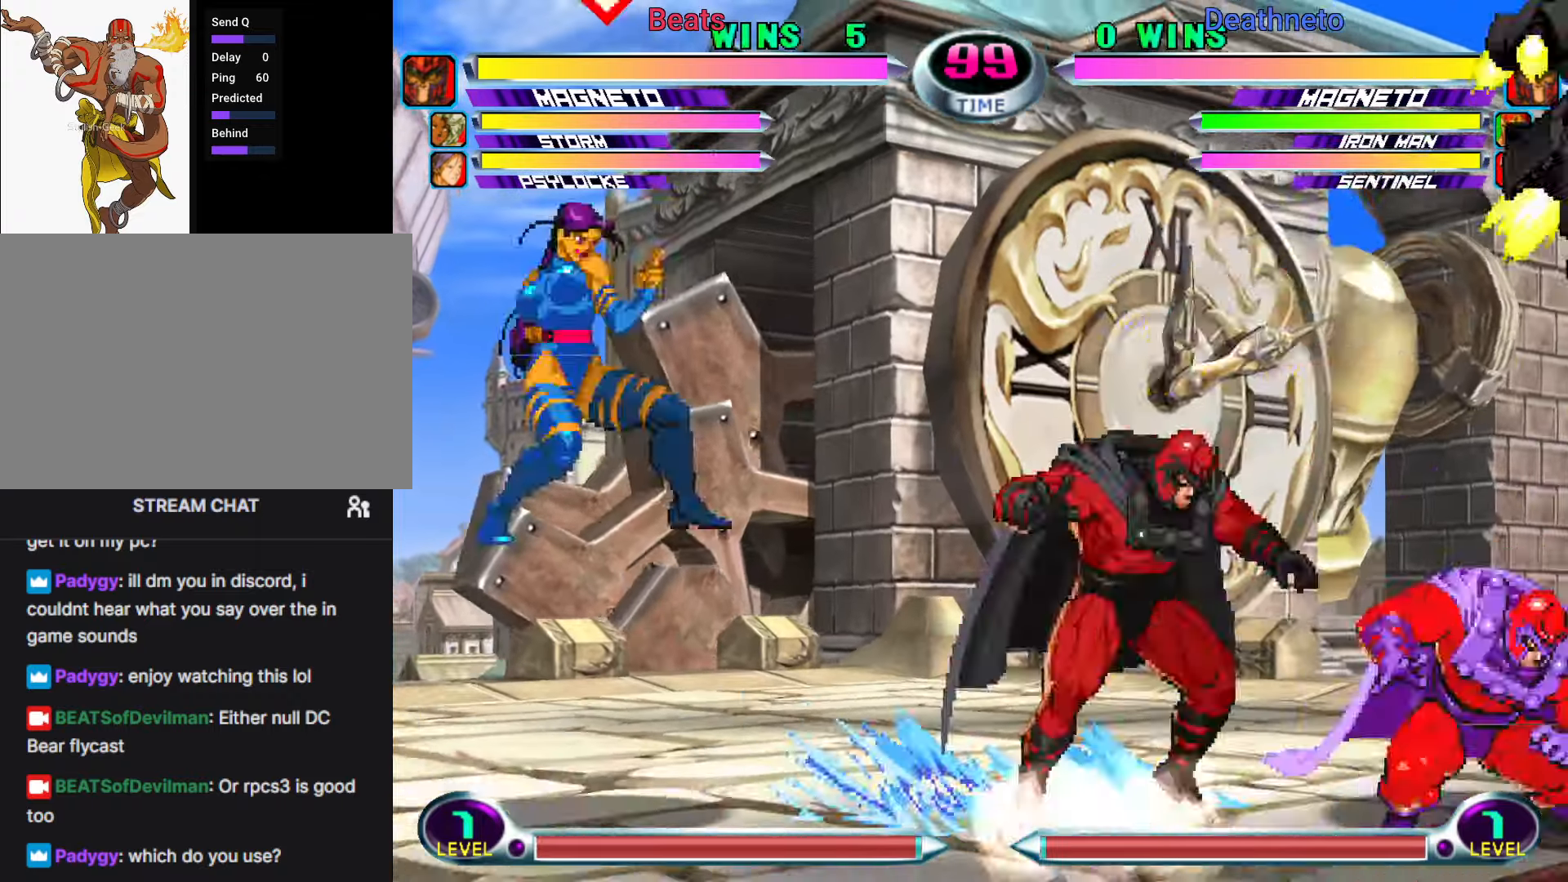
{"dt_ms": 500, "buttons": [], "left_stick": "down-right", "events": [[50, "CROSS", "up"], [83, "R2", "up"], [133, "CROSS", "down"], [133, "R2", "down"], [250, "CROSS", "up"], [267, "R2", "up"]]}
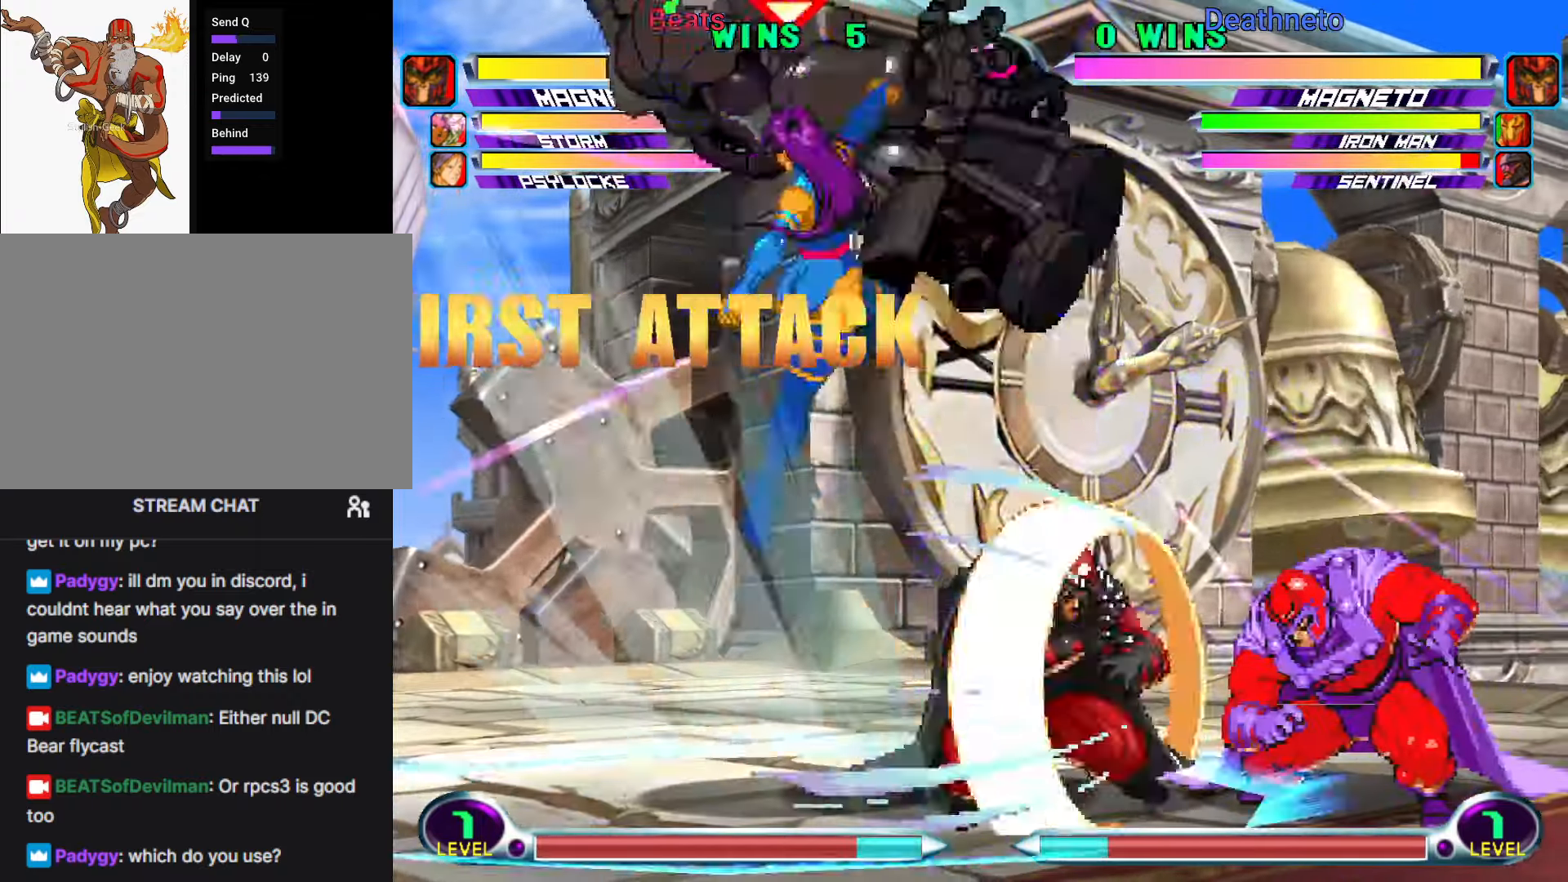
{"dt_ms": 500, "buttons": [], "left_stick": "down", "events": [[133, "left_stick", "center"], [200, "left_stick", "down"], [283, "left_stick", "up"], [333, "CIRCLE", "down"], [383, "CIRCLE", "up"], [383, "left_stick", "center"], [467, "left_stick", "down"]]}
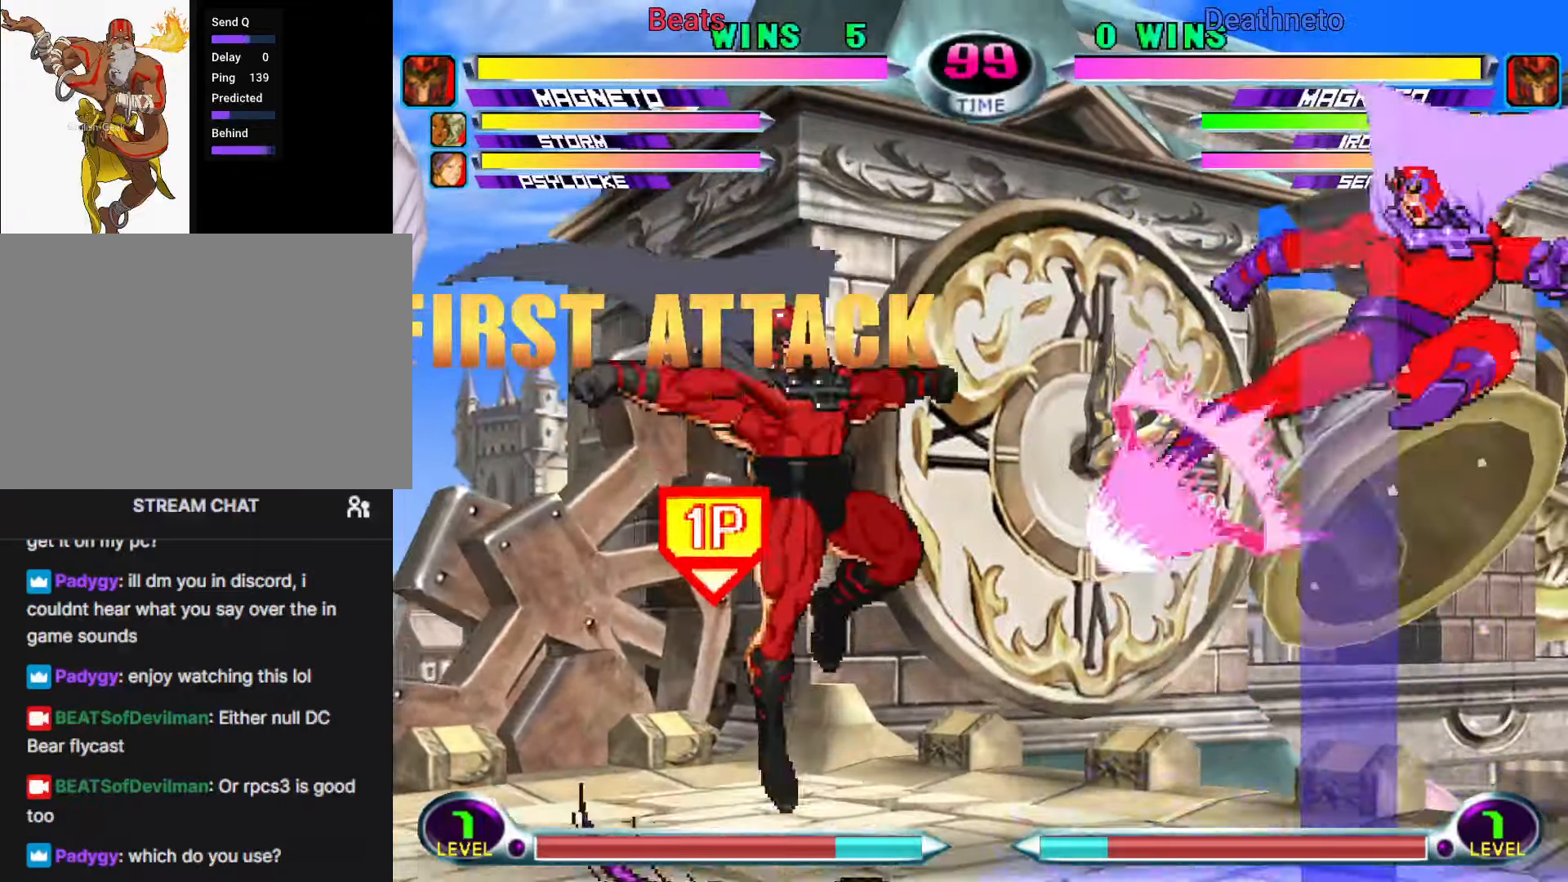
{"dt_ms": 1000, "buttons": [], "left_stick": "right"}
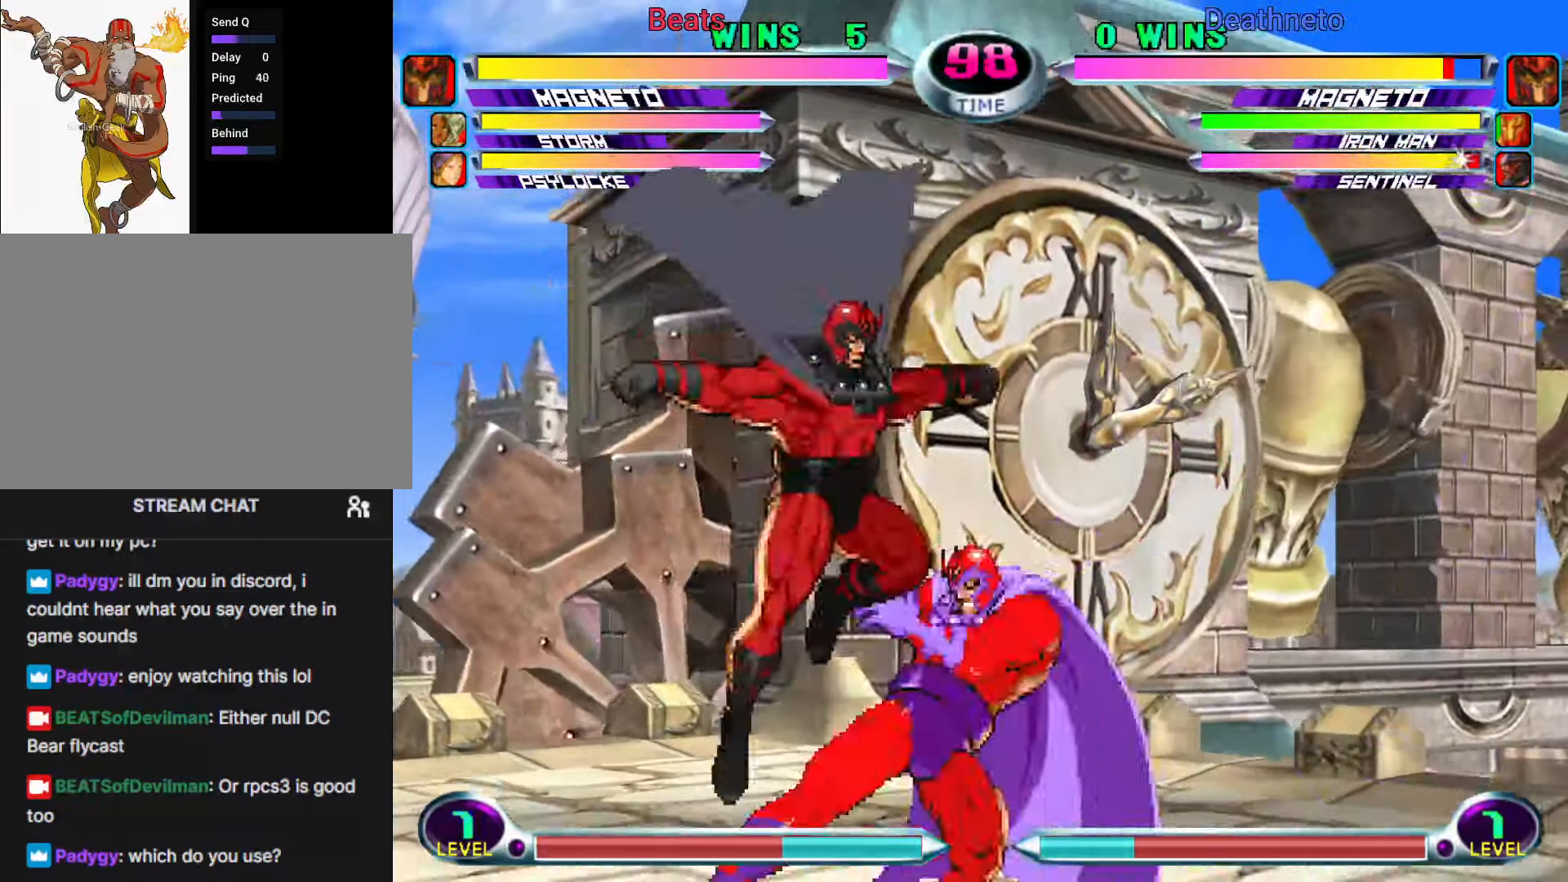
{"dt_ms": 500, "buttons": [], "left_stick": "down-right", "events": [[100, "R2", "down"], [183, "R2", "up"], [267, "left_stick", "down-right"], [300, "R2", "down"], [383, "R2", "up"]]}
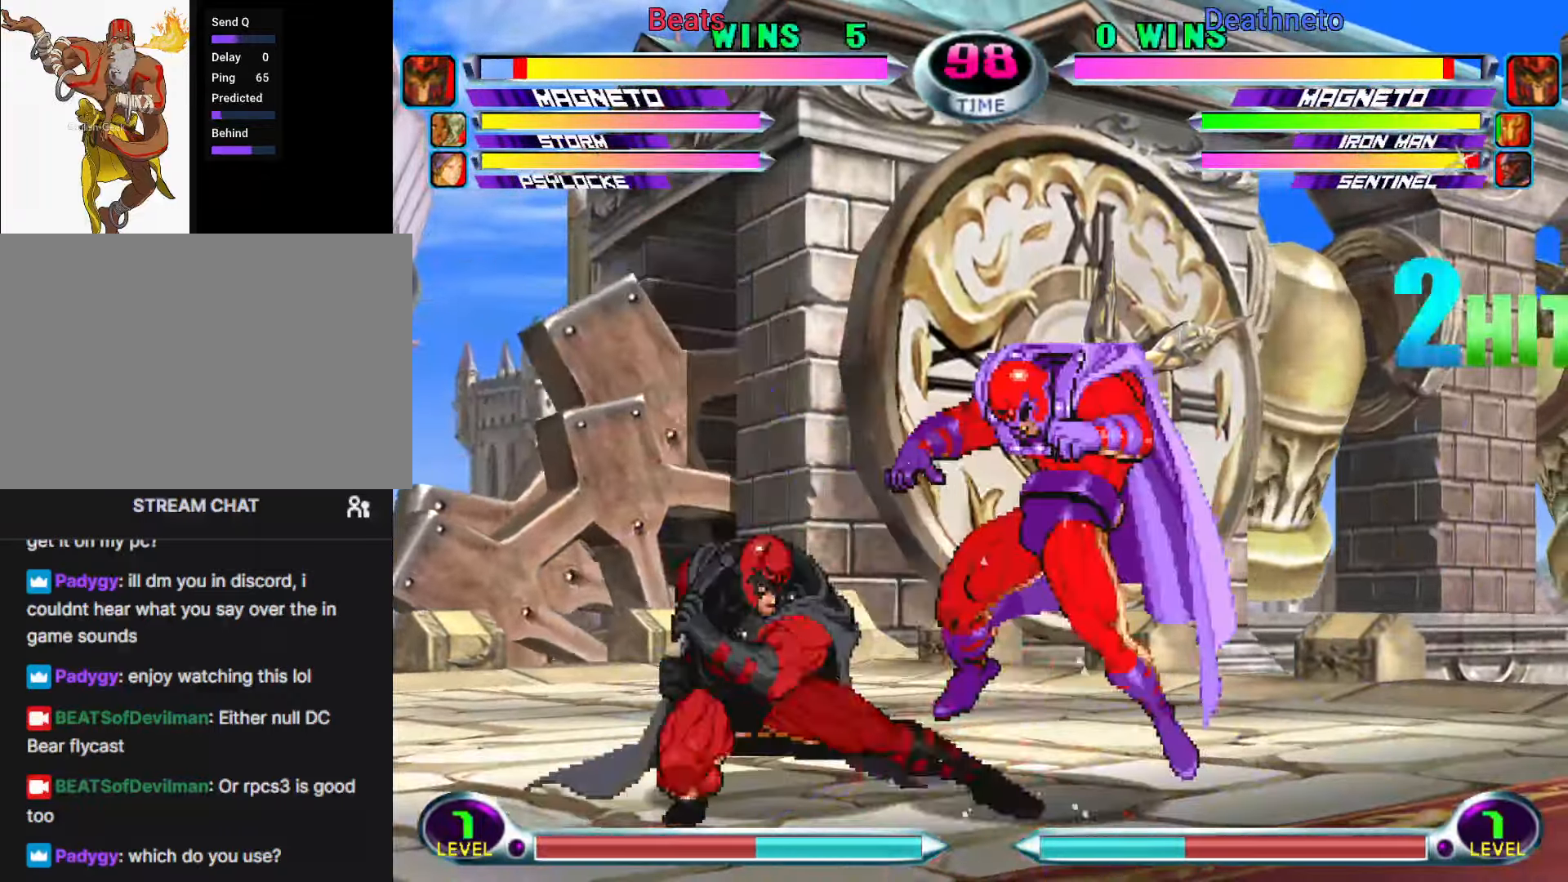
{"dt_ms": 500, "buttons": [], "left_stick": "down-right", "events": [[200, "R2", "down"], [333, "R2", "up"]]}
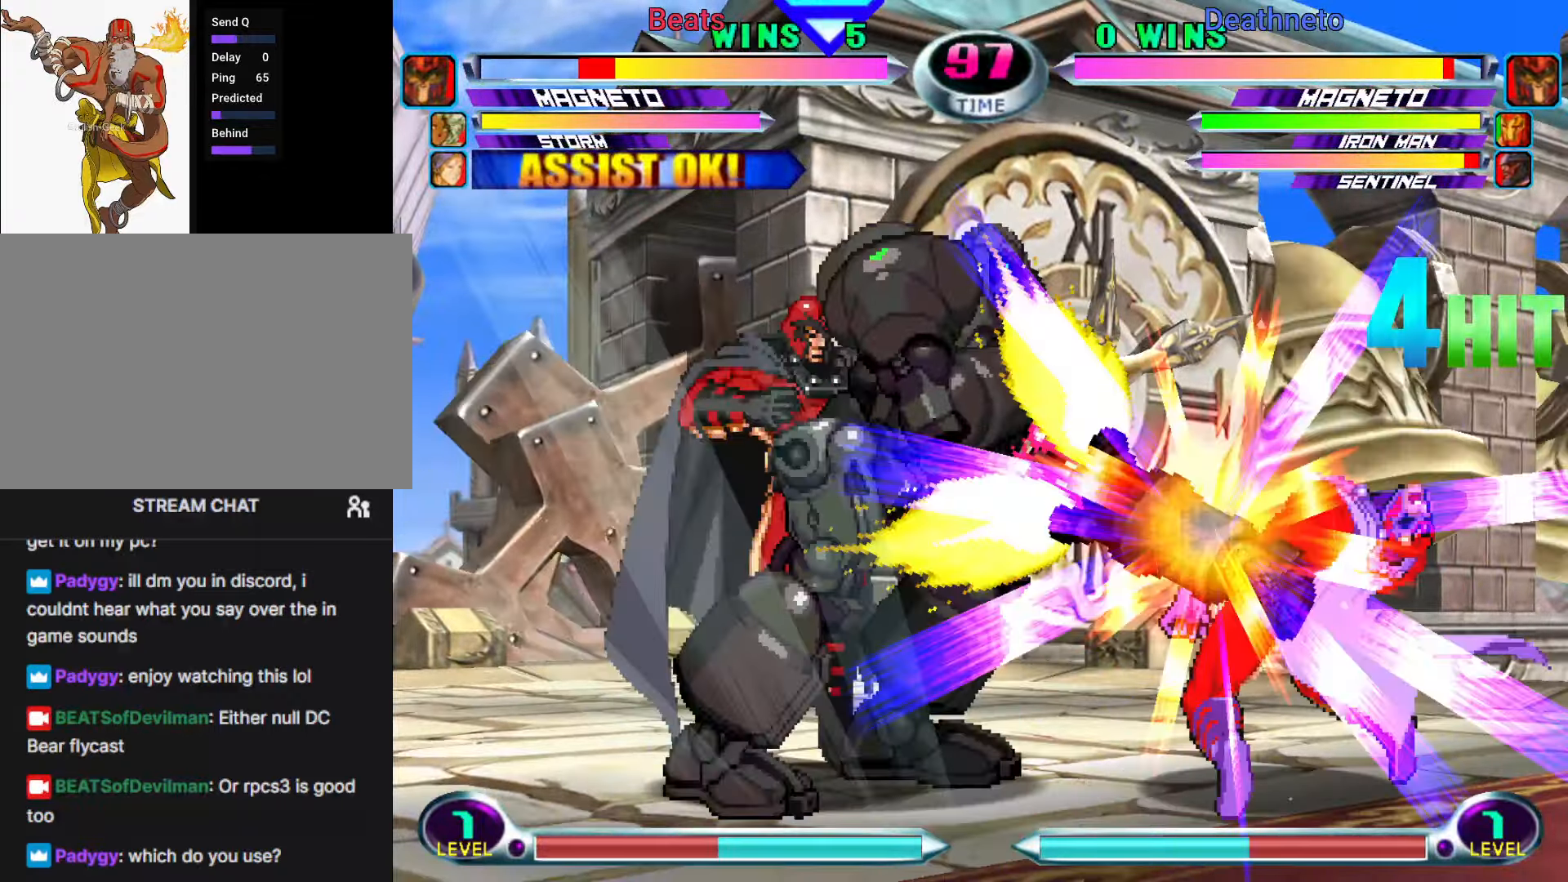
{"dt_ms": 500, "buttons": [], "left_stick": "right", "events": [[67, "left_stick", "right"]]}
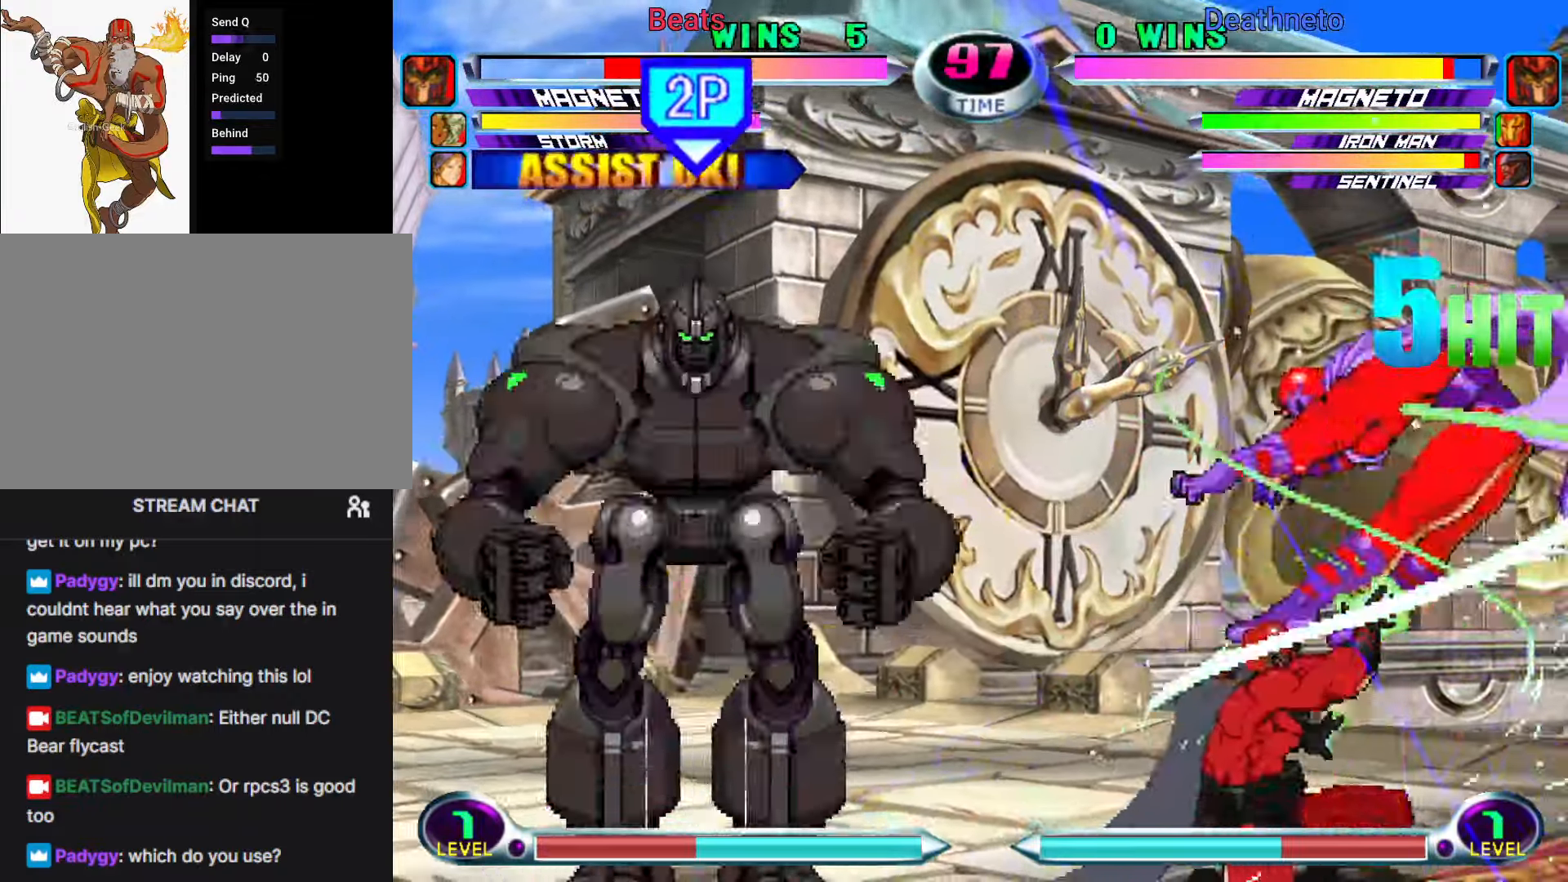
{"dt_ms": 500, "buttons": [], "left_stick": "right", "events": []}
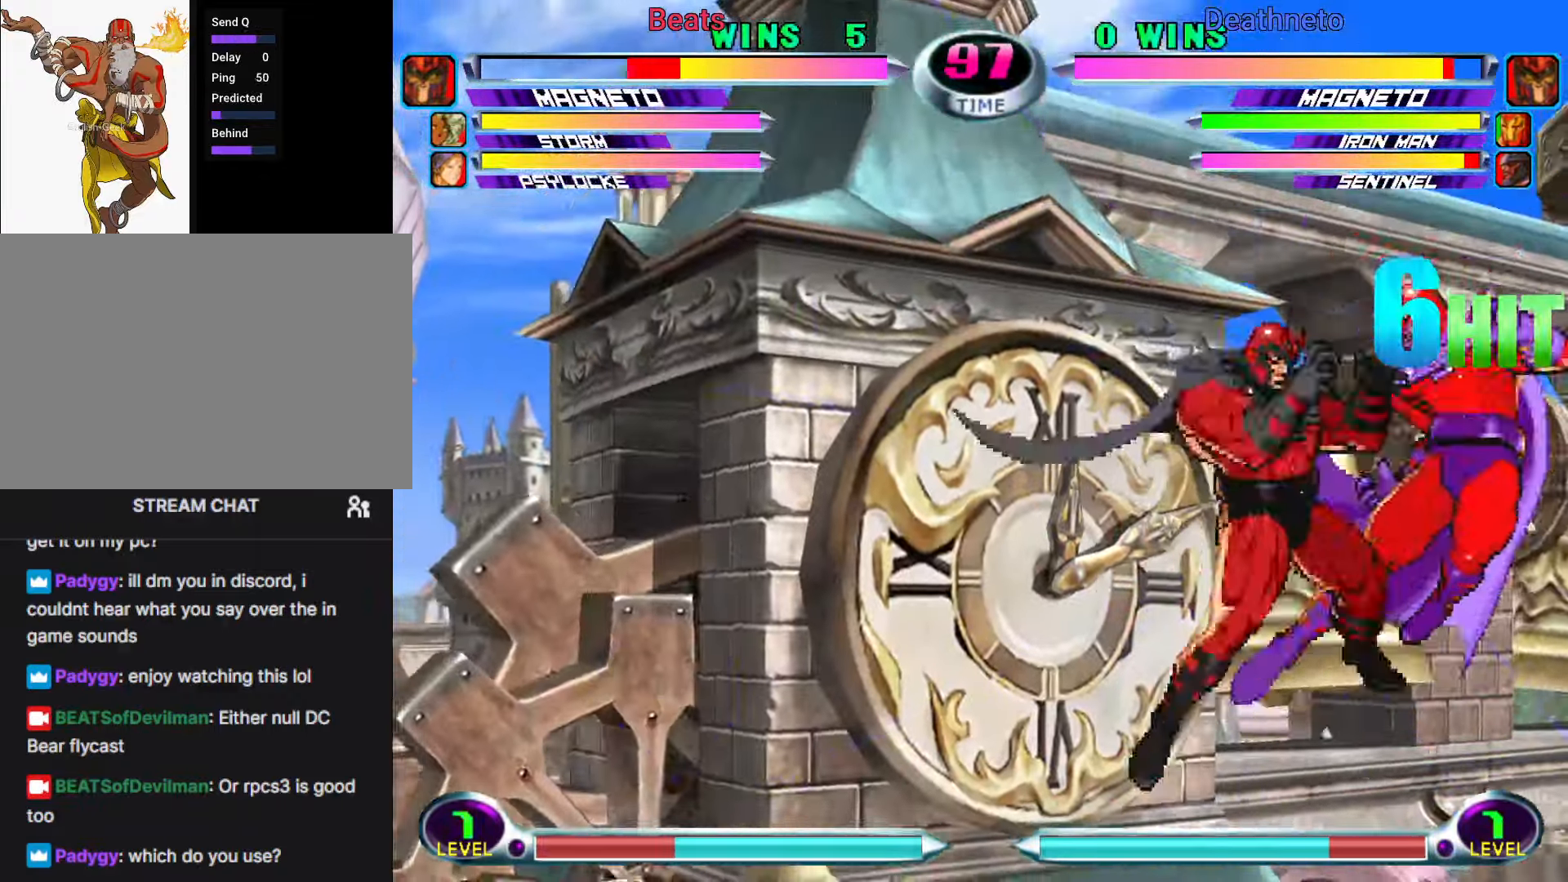
{"dt_ms": 500, "buttons": [], "left_stick": "down-right", "events": [[500, "left_stick", "down-right"]]}
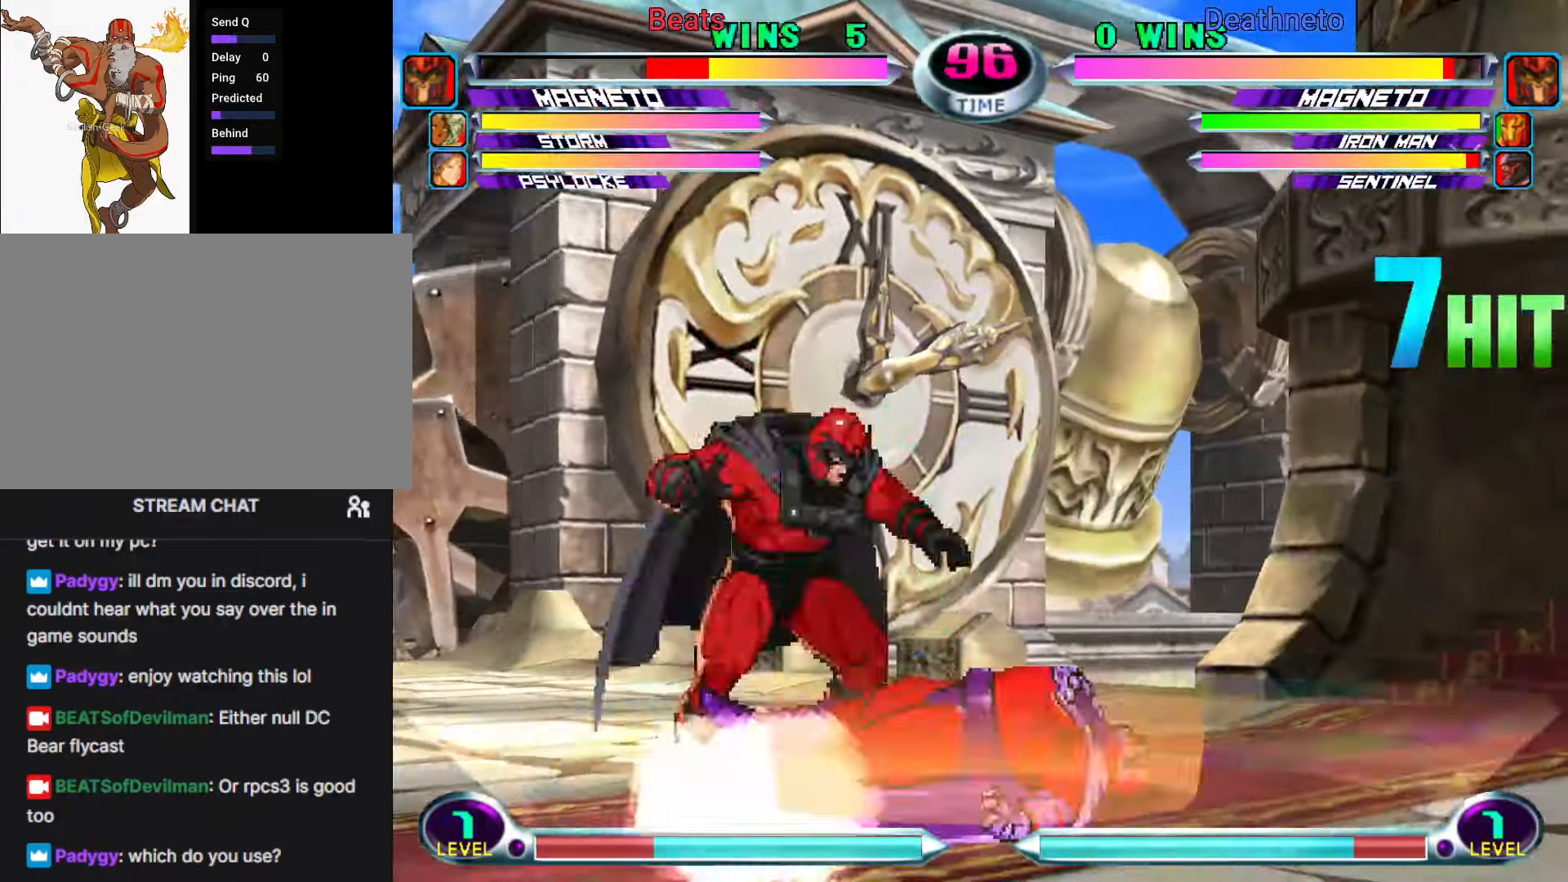
{"dt_ms": 500, "buttons": [], "left_stick": "down-right", "events": []}
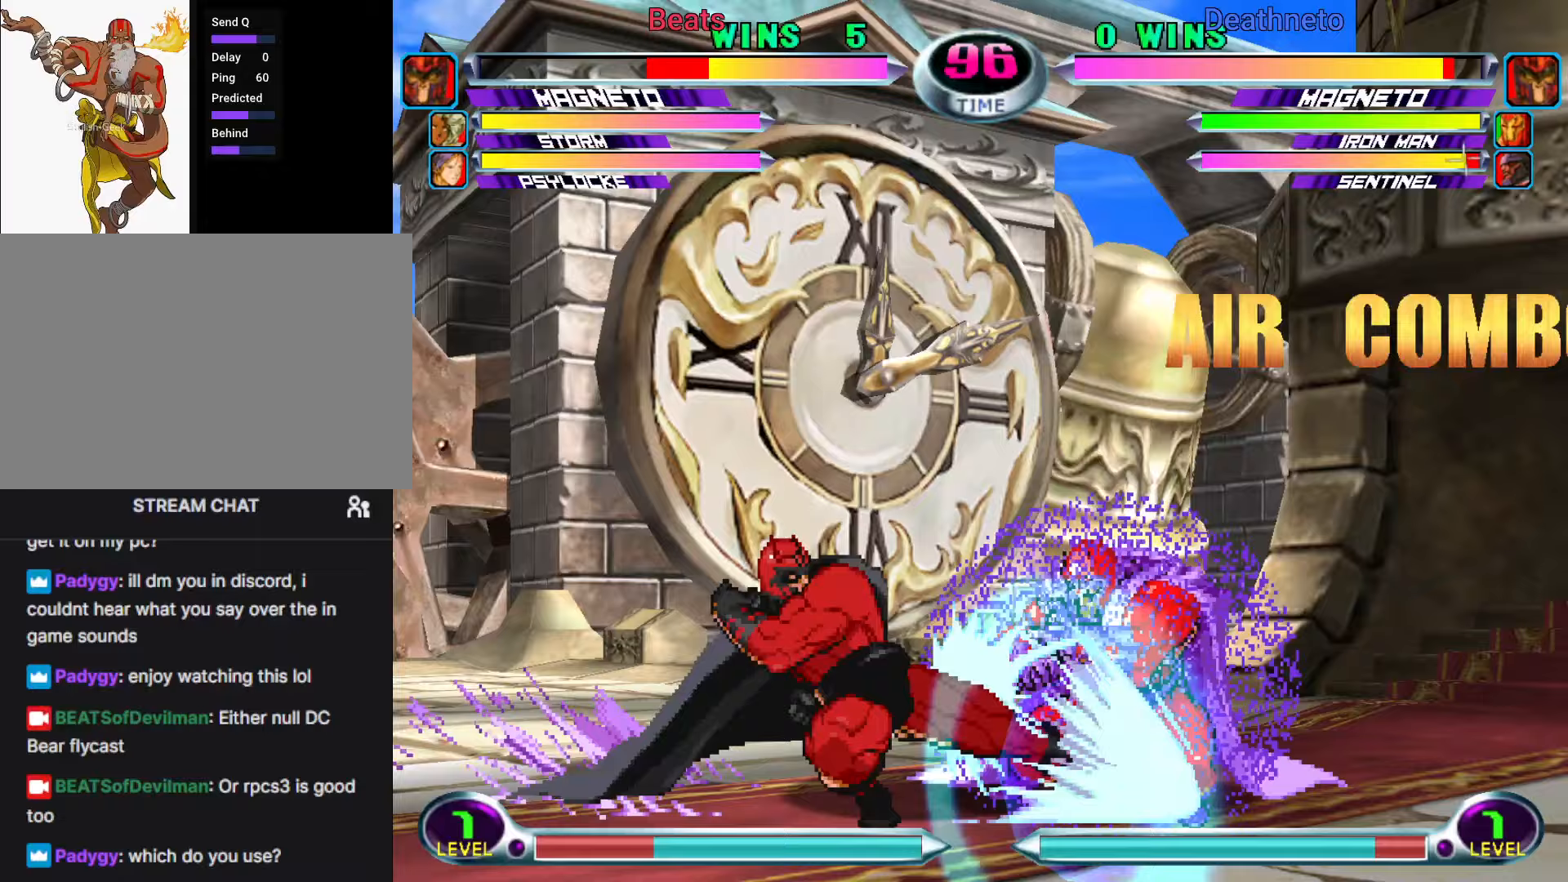
{"dt_ms": 500, "buttons": [], "left_stick": "down", "events": [[183, "left_stick", "center"], [417, "CROSS", "down"], [417, "R2", "down"], [417, "left_stick", "down"], [467, "CROSS", "up"], [467, "R2", "up"]]}
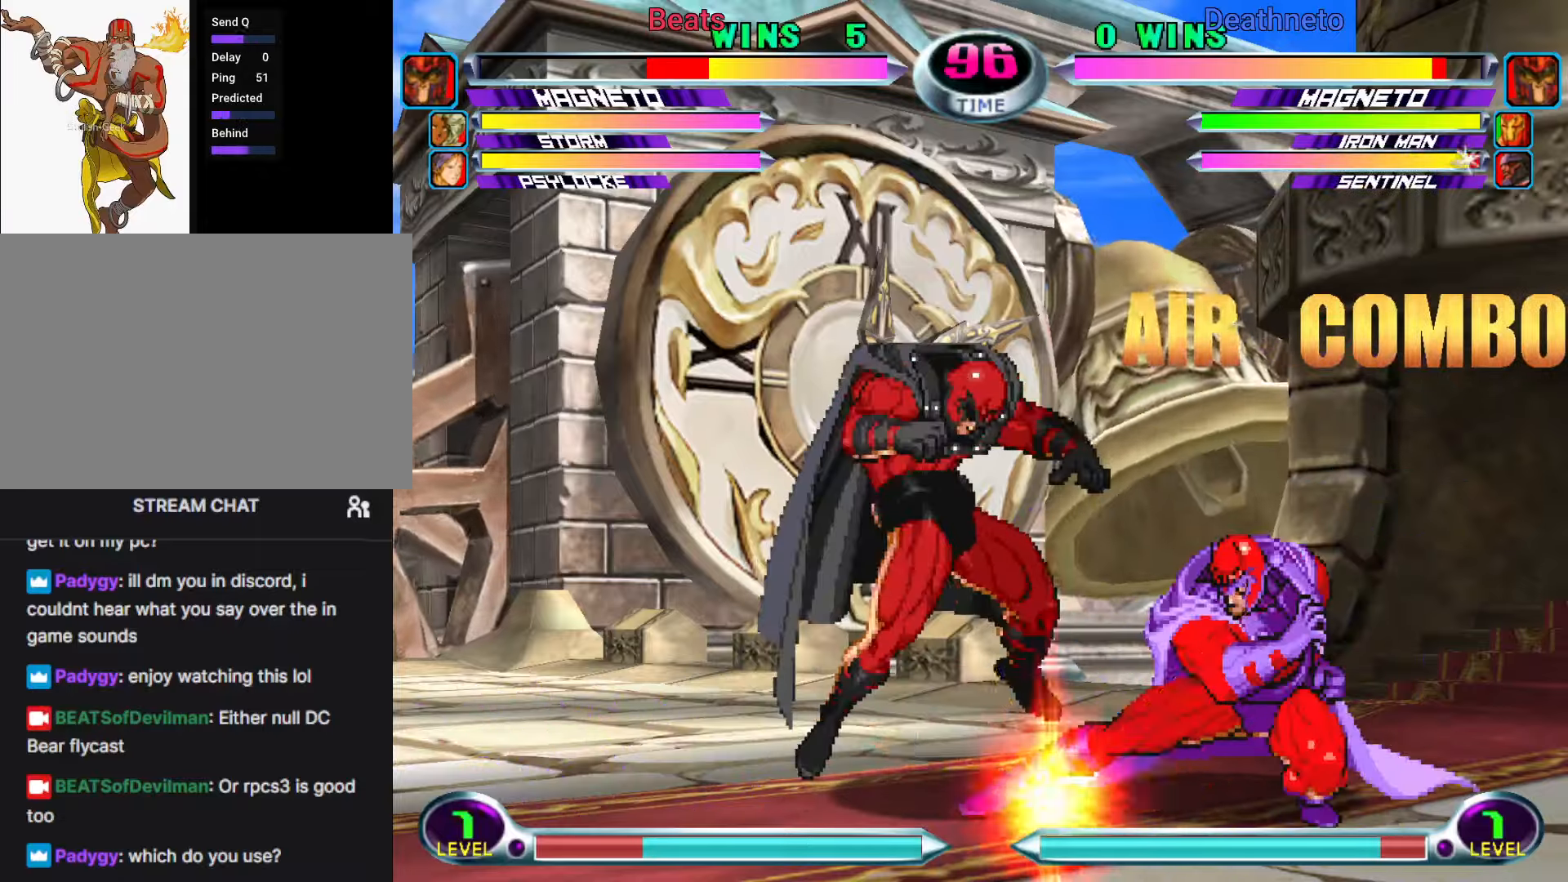
{"dt_ms": 1000, "buttons": [], "left_stick": "center"}
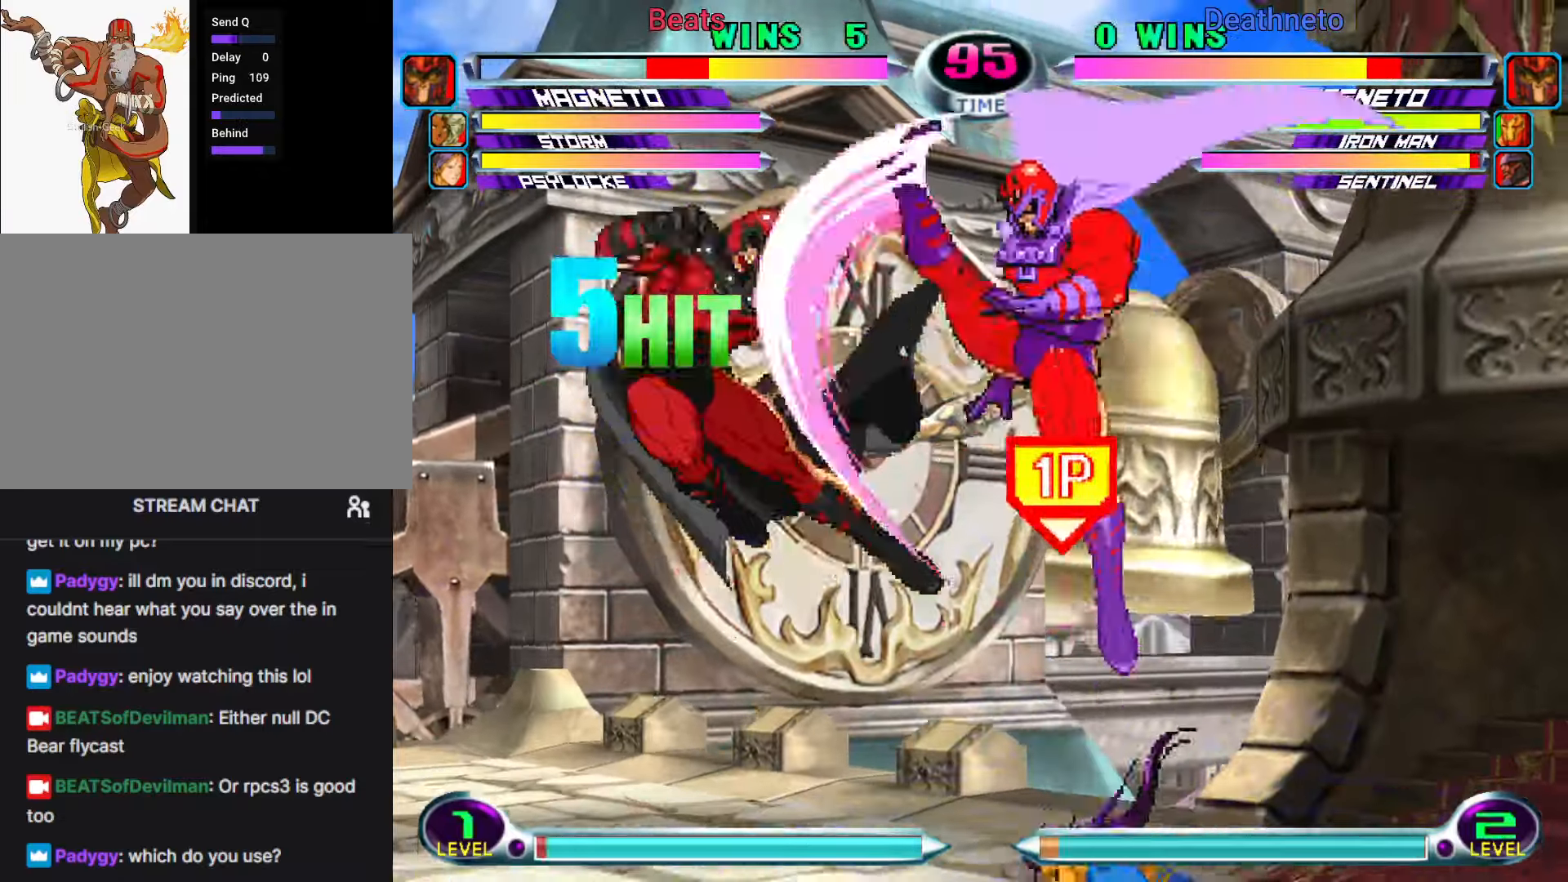
{"dt_ms": 500, "buttons": ["SQUARE"], "left_stick": "center", "events": [[217, "left_stick", "down"], [250, "SQUARE", "down"], [250, "TRIANGLE", "down"], [283, "CROSS", "down"], [333, "TRIANGLE", "up"], [350, "SQUARE", "up"], [383, "CROSS", "up"], [400, "left_stick", "center"], [483, "SQUARE", "down"]]}
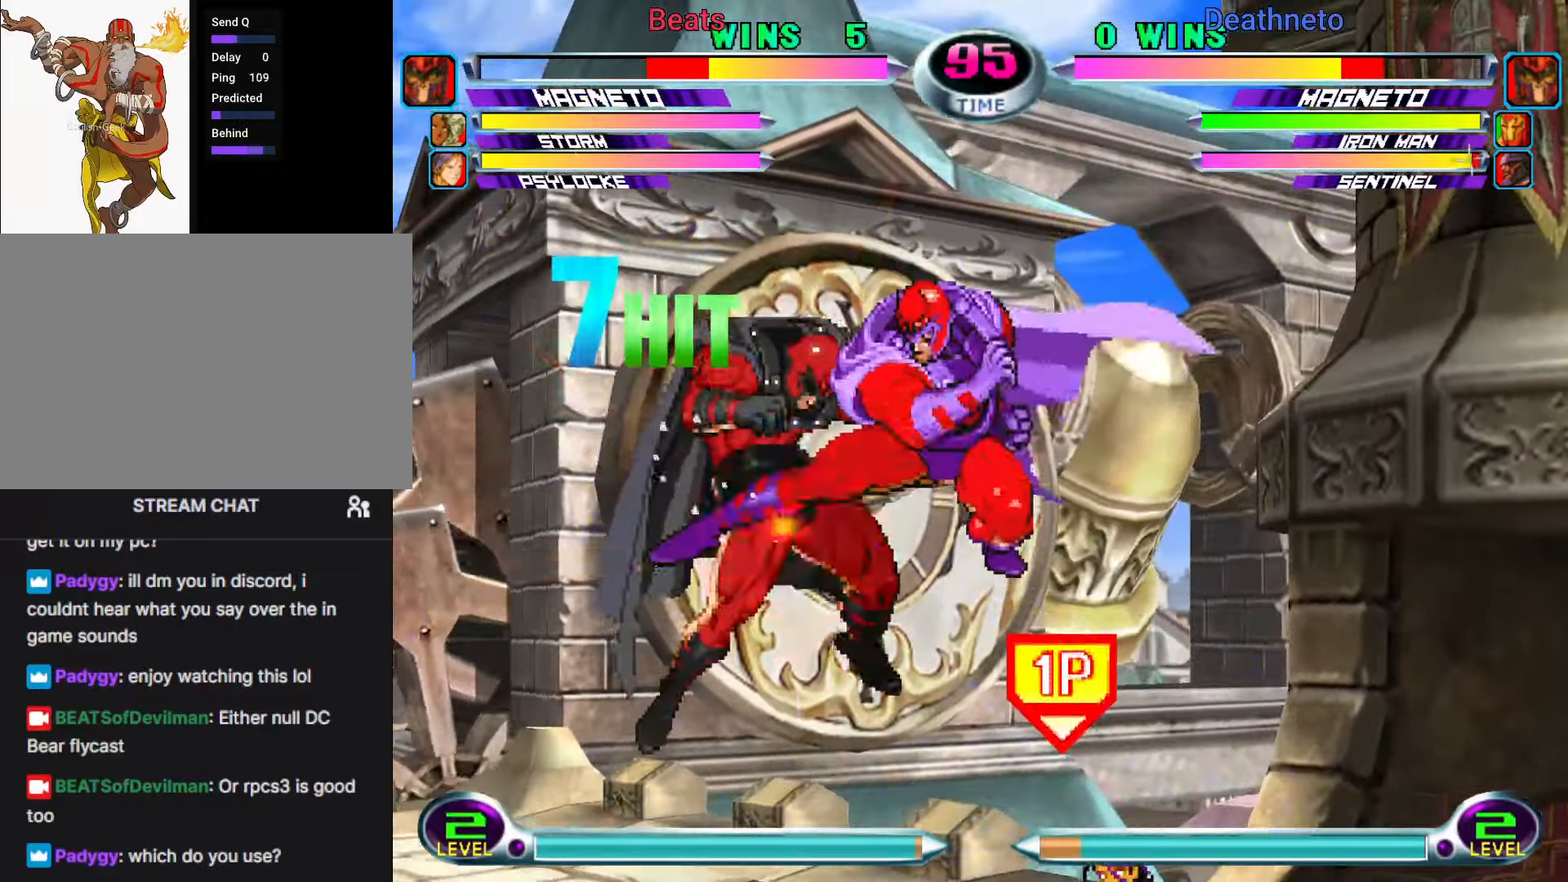
{"dt_ms": 500, "buttons": ["SQUARE", "TRIANGLE"], "left_stick": "center", "events": [[50, "SQUARE", "up"], [167, "CROSS", "down"], [233, "CROSS", "up"], [450, "SQUARE", "down"], [467, "TRIANGLE", "down"]]}
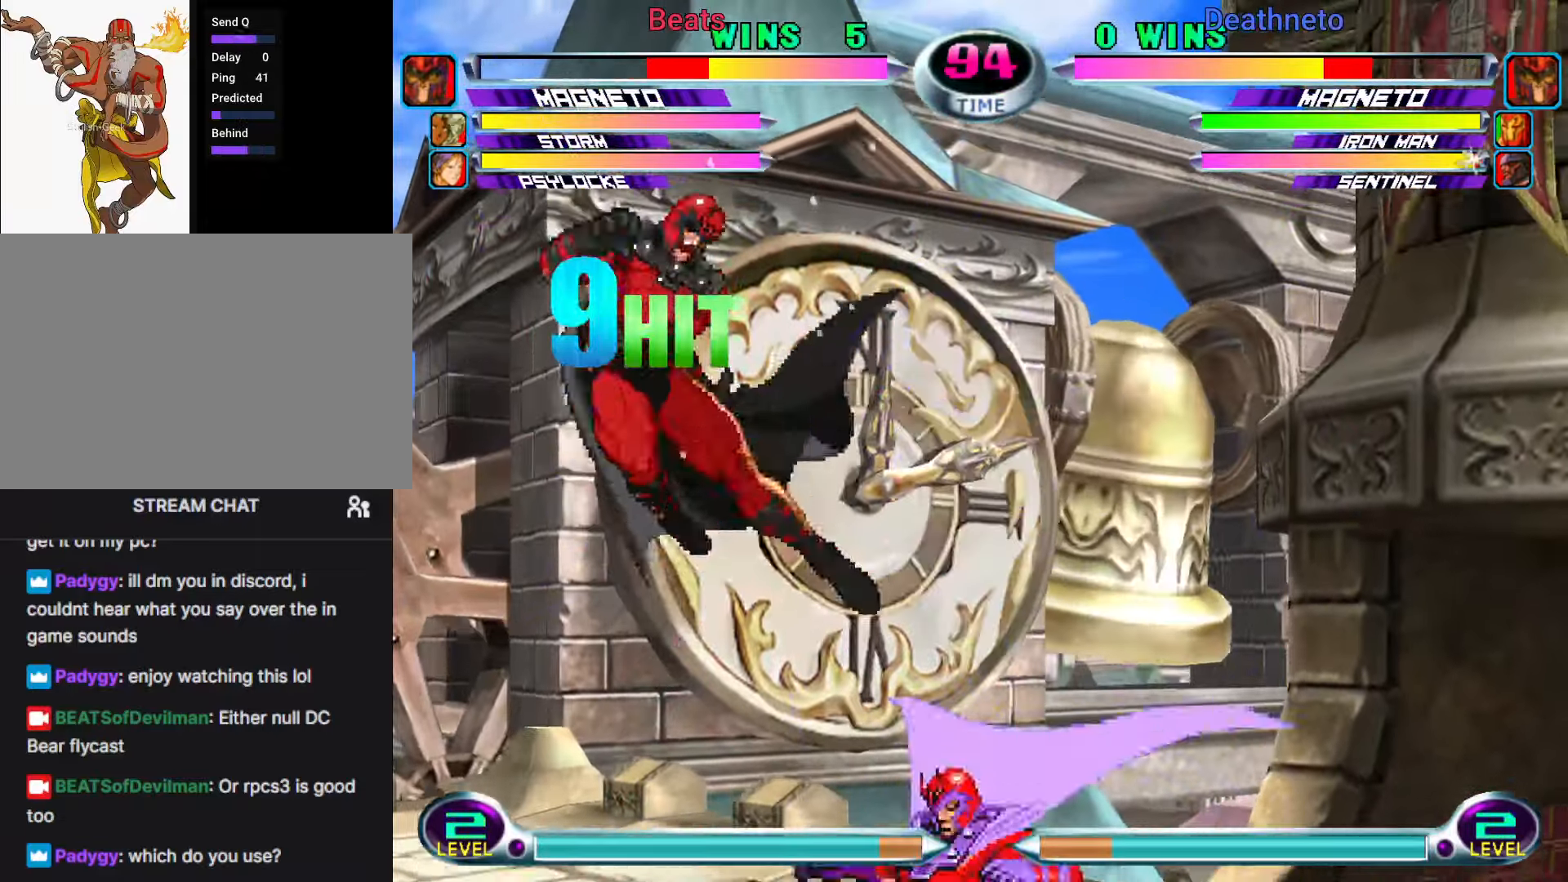
{"dt_ms": 500, "buttons": ["CROSS"], "left_stick": "center", "events": [[17, "SQUARE", "up"], [17, "TRIANGLE", "up"], [67, "left_stick", "down"], [150, "left_stick", "up"], [267, "left_stick", "down"], [317, "SQUARE", "down"], [317, "TRIANGLE", "down"], [350, "CROSS", "down"], [367, "TRIANGLE", "up"], [383, "SQUARE", "up"], [383, "left_stick", "center"], [400, "CROSS", "up"], [500, "CROSS", "down"]]}
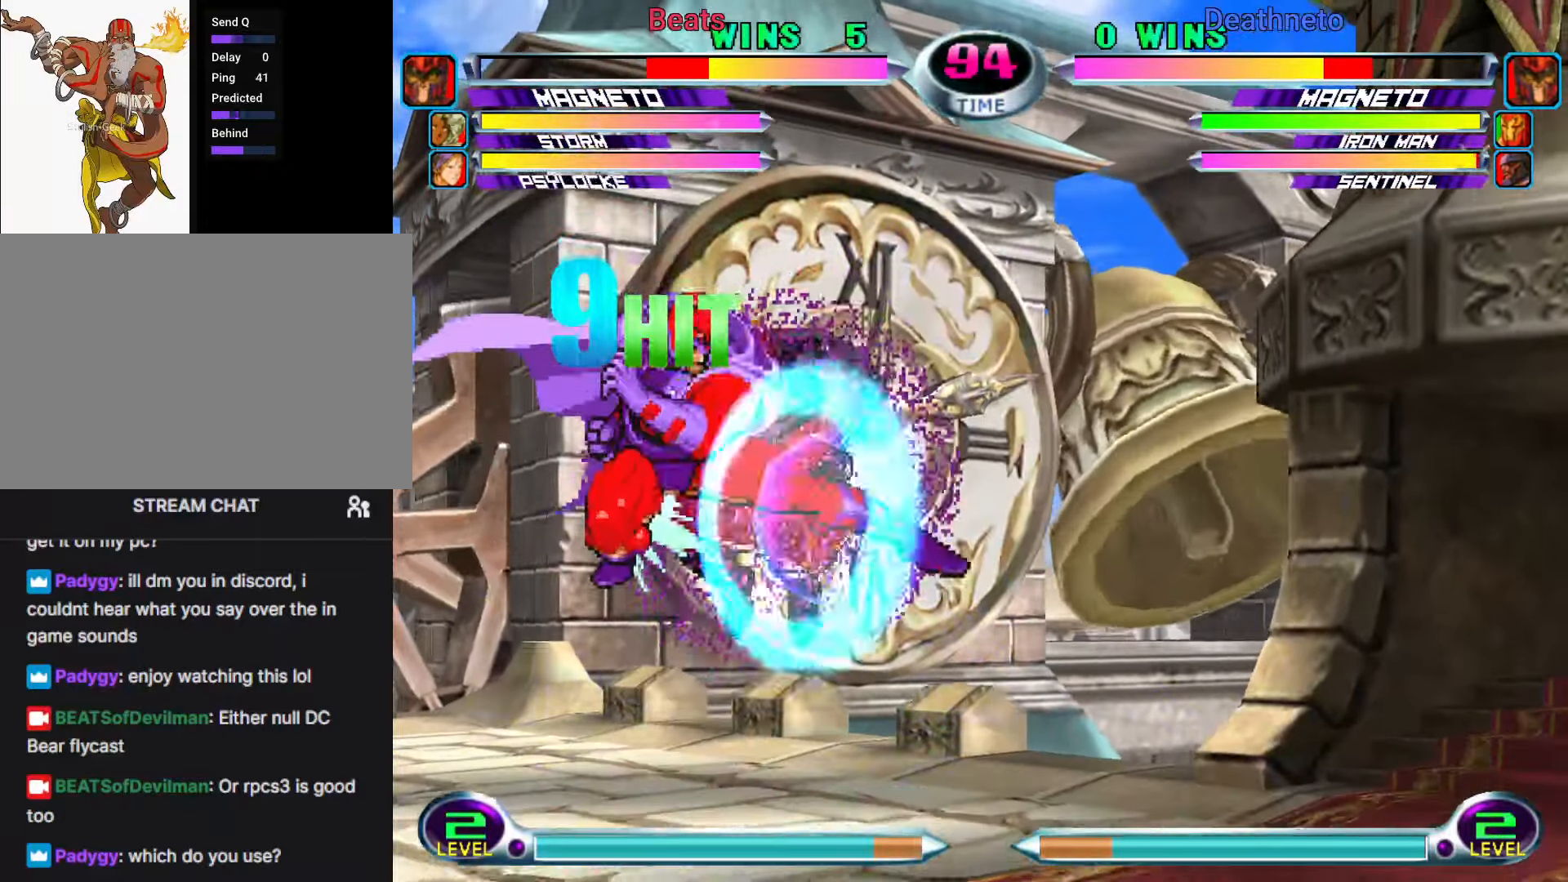
{"dt_ms": 500, "buttons": [], "left_stick": "center", "events": [[100, "CROSS", "up"], [167, "left_stick", "right"], [217, "left_stick", "center"], [300, "left_stick", "right"], [450, "R2", "down"], [450, "SQUARE", "down"], [450, "left_stick", "center"], [483, "SQUARE", "up"], [500, "R2", "up"]]}
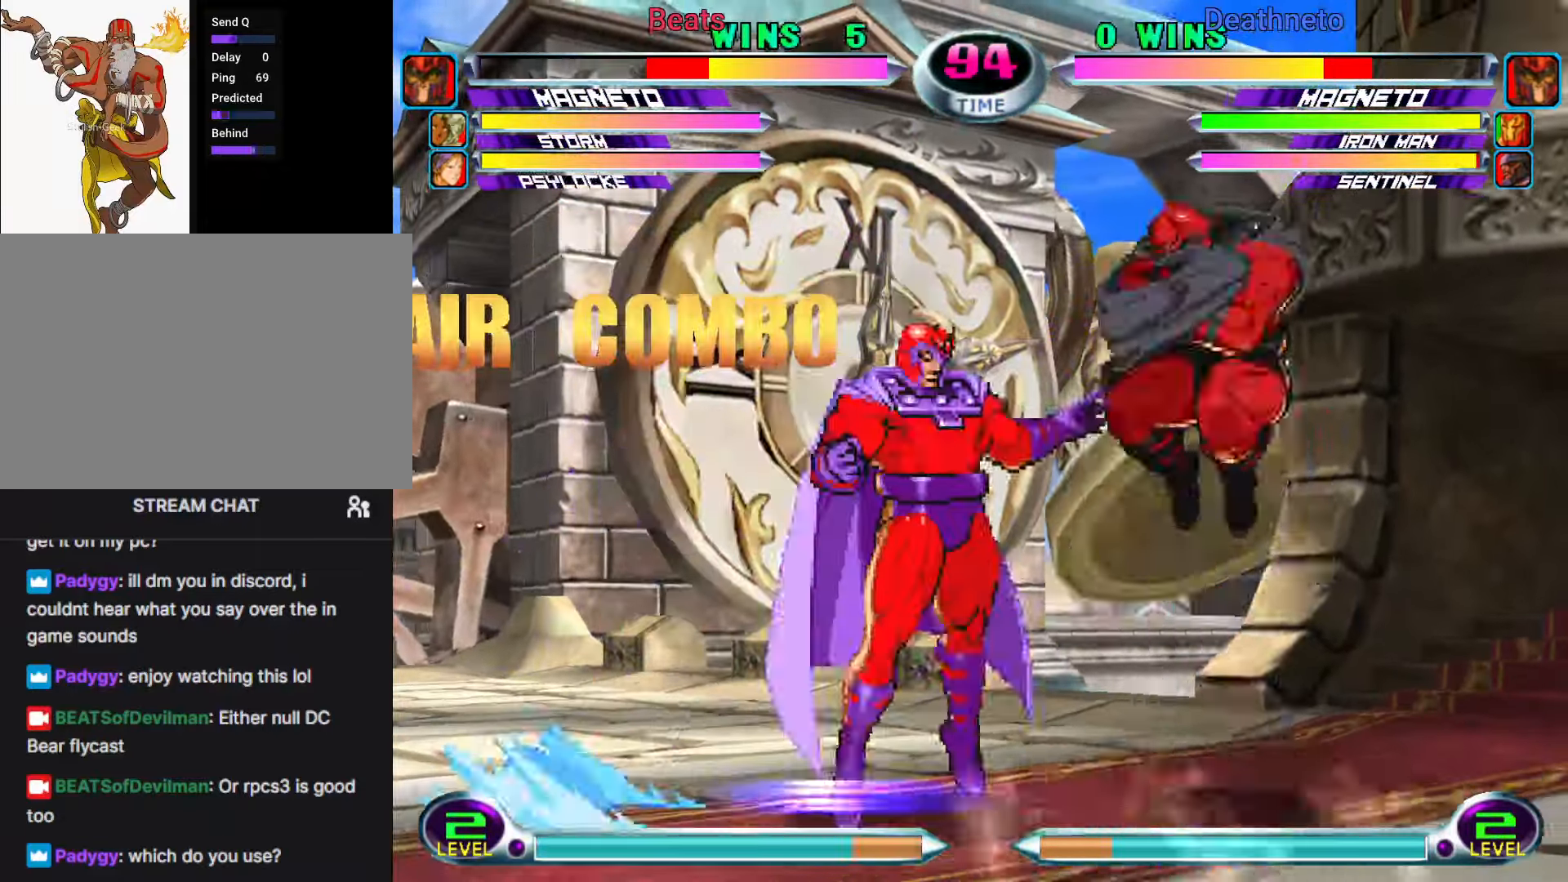
{"dt_ms": 1000, "buttons": [], "left_stick": "down-right"}
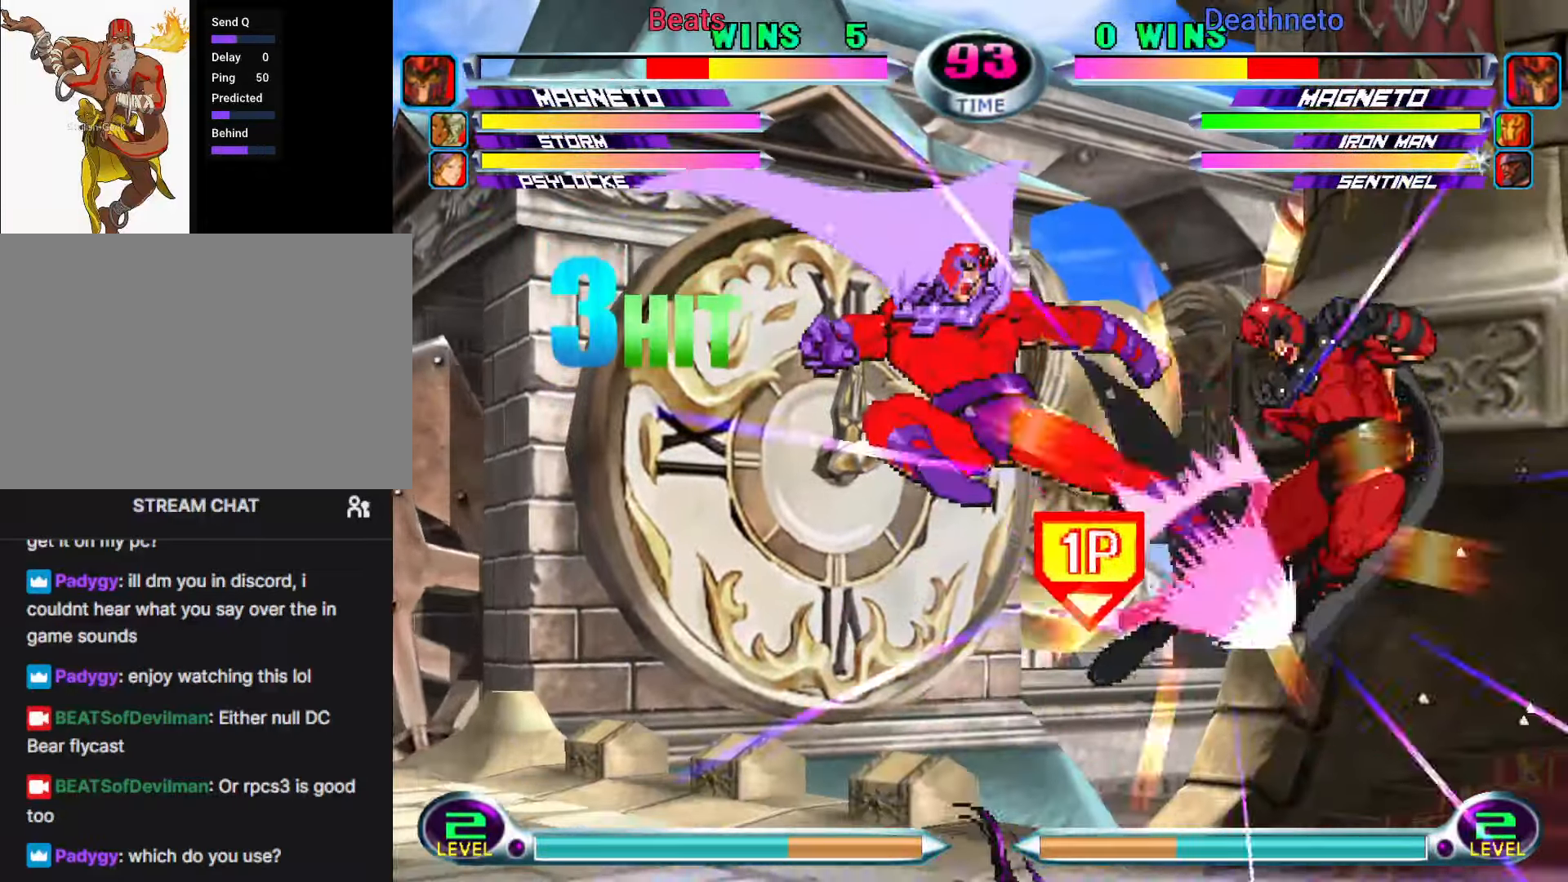
{"dt_ms": 500, "buttons": ["CROSS"], "left_stick": "center", "events": [[67, "CROSS", "down"], [133, "CROSS", "up"], [217, "SQUARE", "down"], [283, "SQUARE", "up"], [300, "left_stick", "center"], [450, "CROSS", "down"]]}
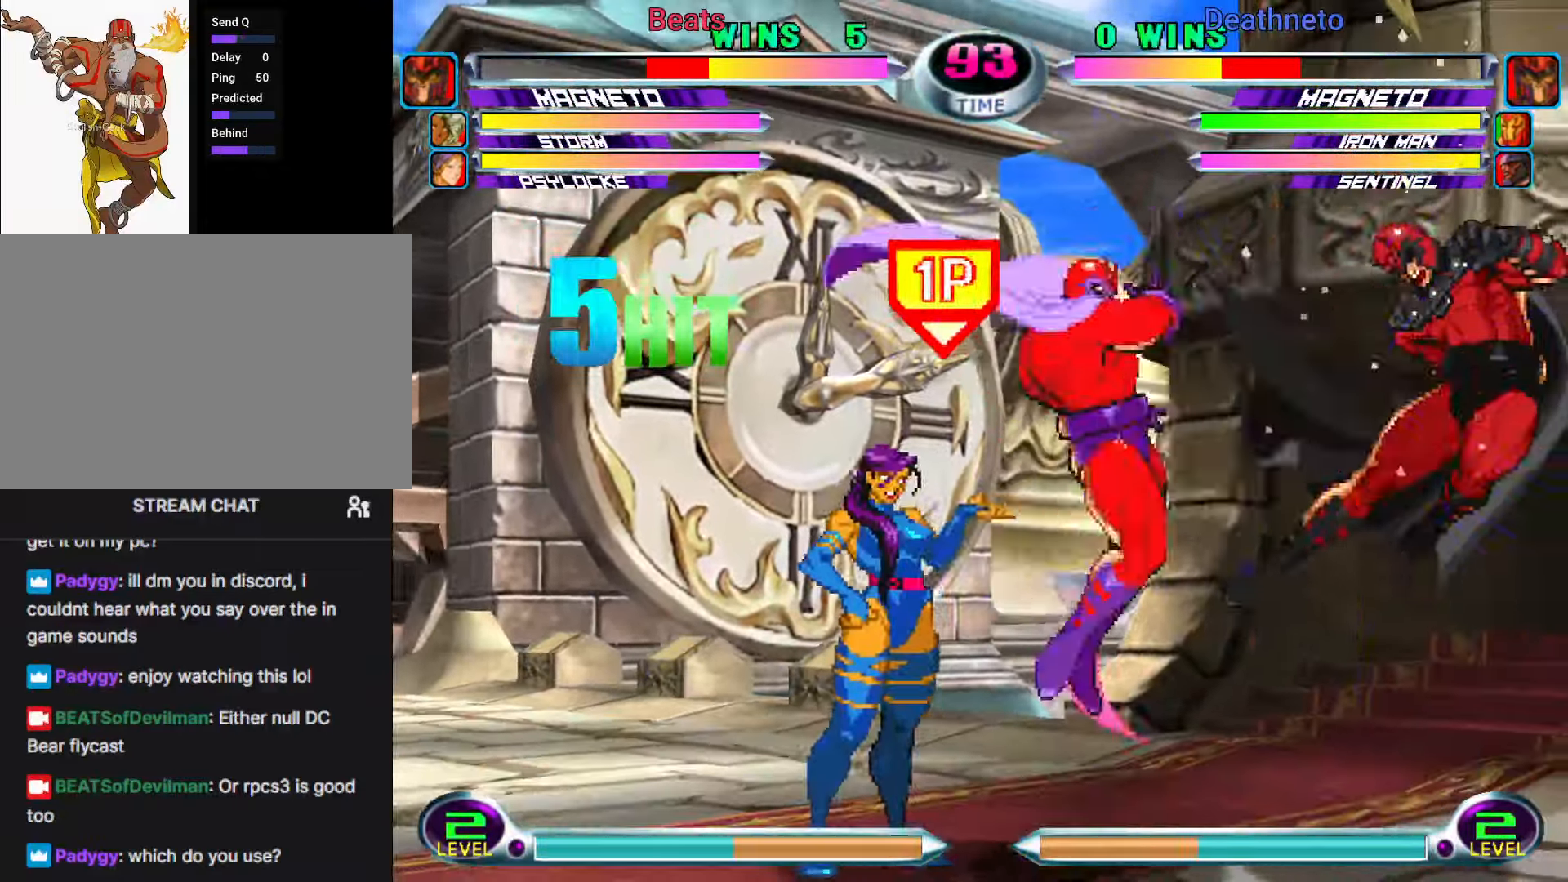
{"dt_ms": 500, "buttons": [], "left_stick": "center", "events": [[33, "CROSS", "up"], [83, "left_stick", "down"], [150, "left_stick", "right"], [267, "left_stick", "center"], [283, "CROSS", "down"], [317, "CROSS", "up"], [400, "CROSS", "down"], [483, "CROSS", "up"]]}